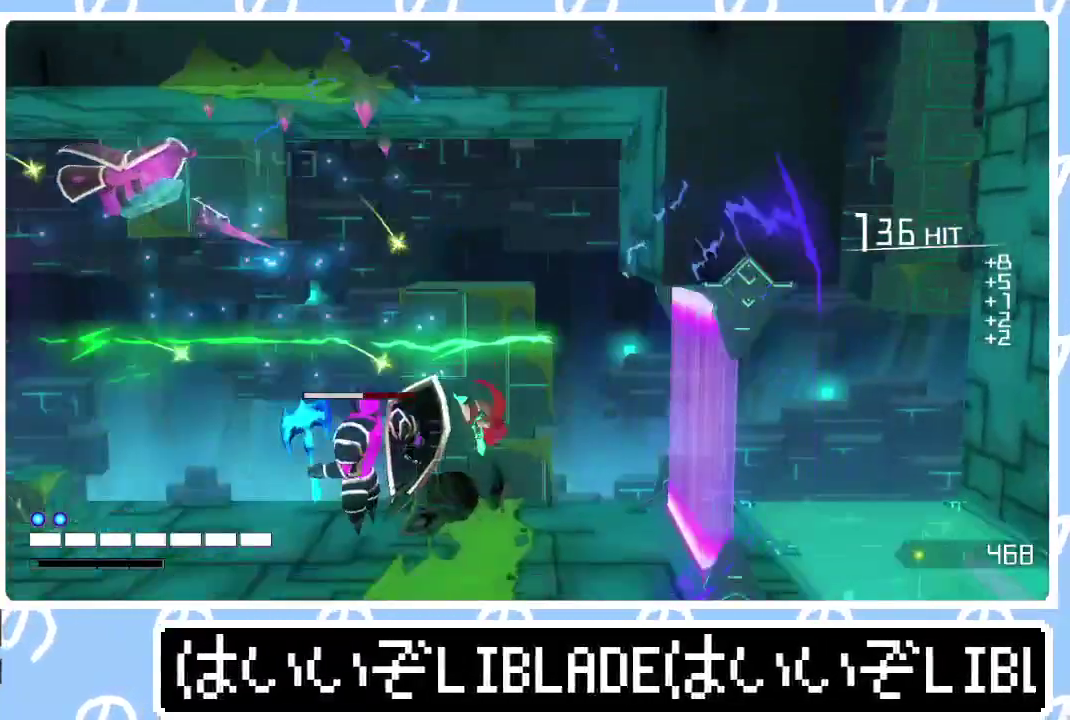
Gameplay with a controller (PlayStation layout); each line is a JSON object with the inputs held at the frame after it. "events" lists button and stick changes between this image and that frame as [ms after this image, input, new state], when the widget could be followed in between. Not read: L1.
{"buttons": [], "left_stick": "center", "right_stick": "right", "events": [[100, "right_stick", "right"]]}
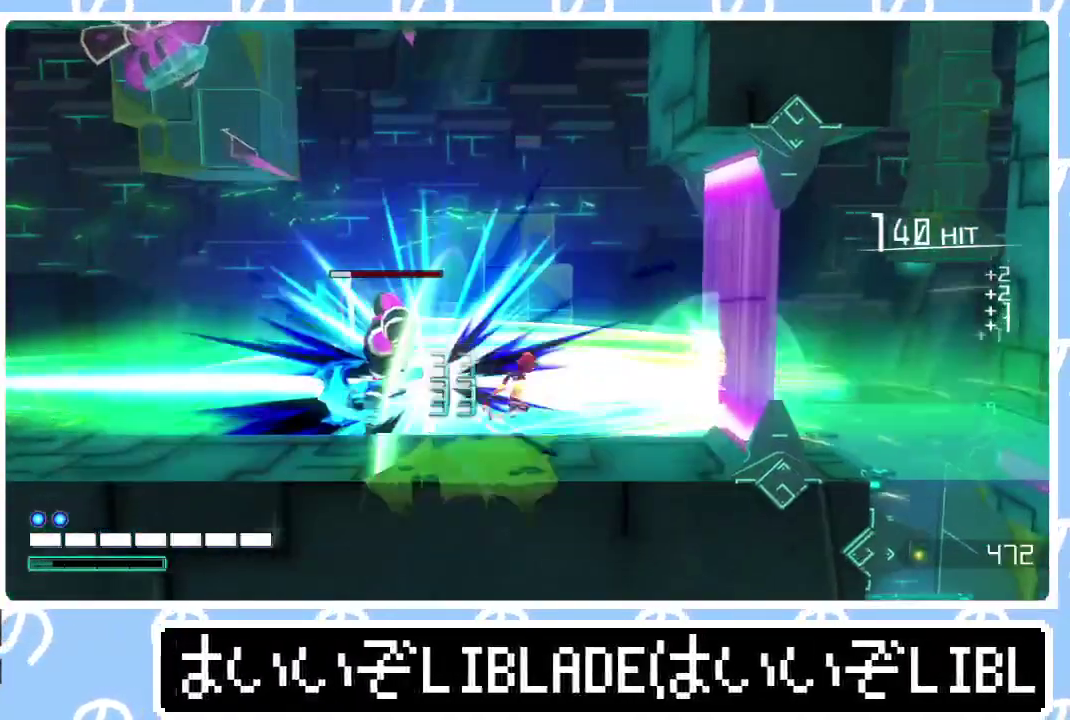
{"buttons": [], "left_stick": "left", "right_stick": "center", "events": [[17, "right_stick", "down-right"], [67, "right_stick", "right"], [167, "right_stick", "center"], [383, "left_stick", "left"], [417, "R1", "down"], [417, "right_stick", "left"], [467, "R1", "up"], [500, "right_stick", "center"]]}
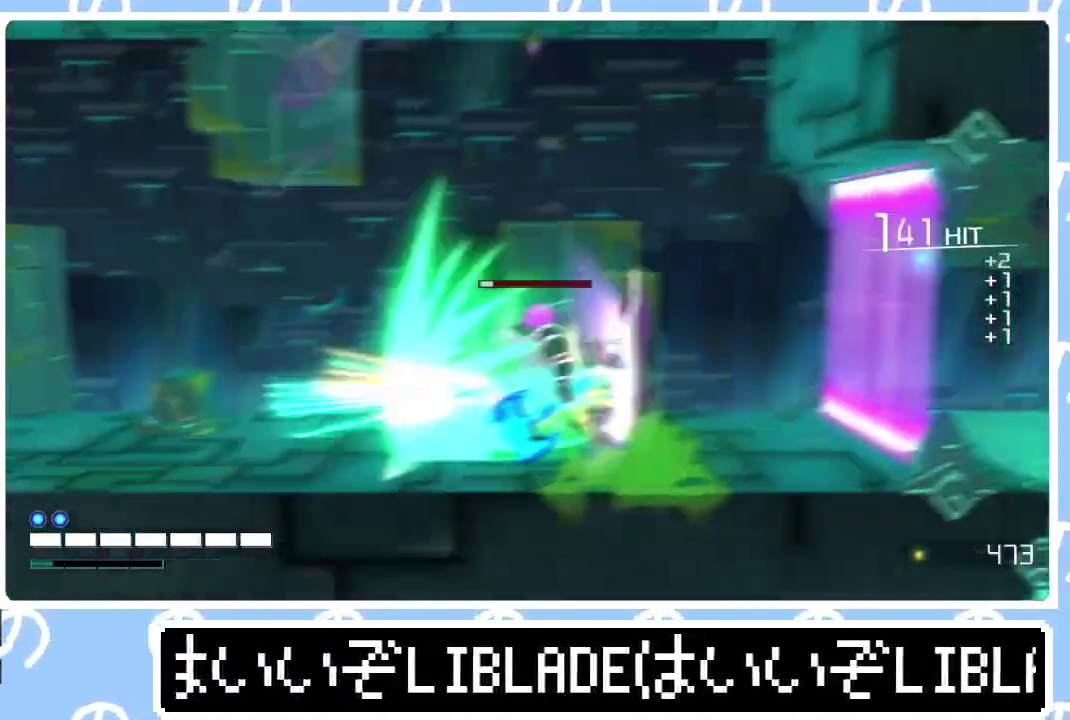
{"buttons": [], "left_stick": "right", "right_stick": "right", "events": [[67, "left_stick", "center"], [267, "left_stick", "right"], [333, "right_stick", "right"]]}
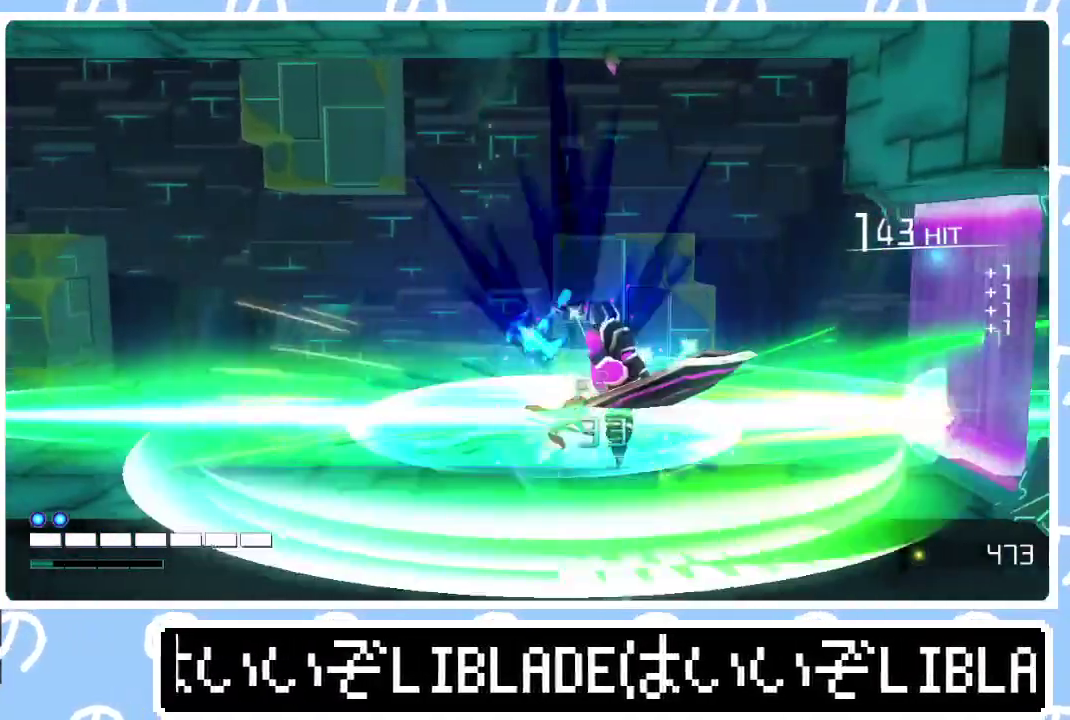
{"buttons": [], "left_stick": "right", "right_stick": "center", "events": [[150, "left_stick", "up-right"], [250, "left_stick", "right"], [300, "right_stick", "center"]]}
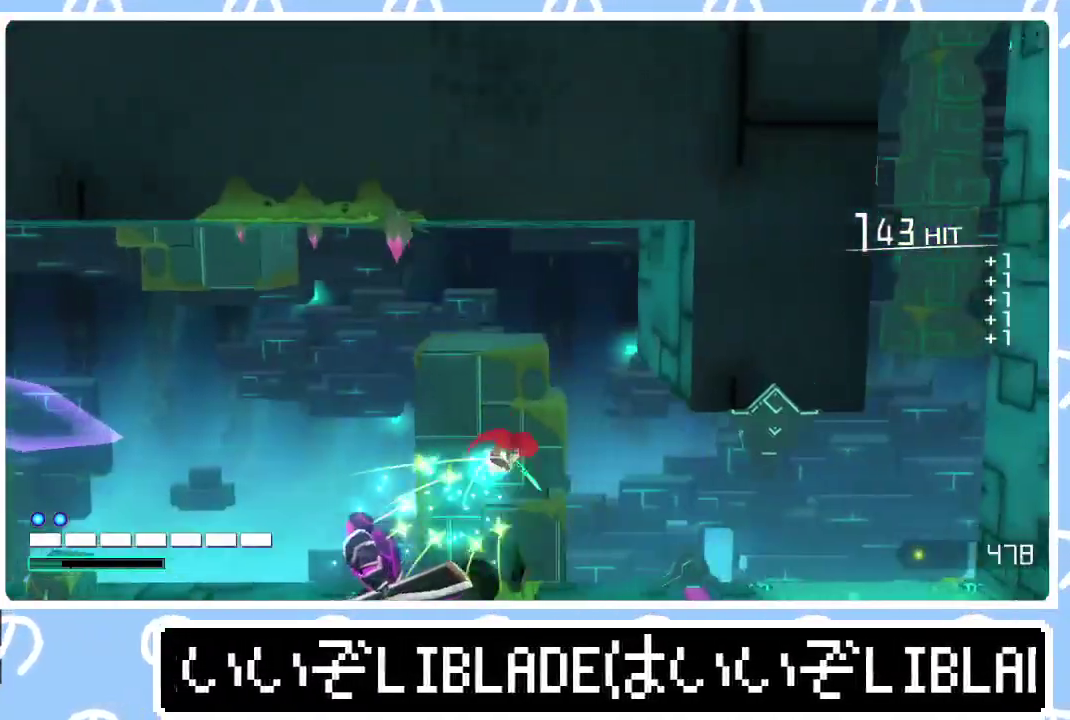
{"buttons": [], "left_stick": "up-right", "right_stick": "center", "events": [[467, "left_stick", "up-right"]]}
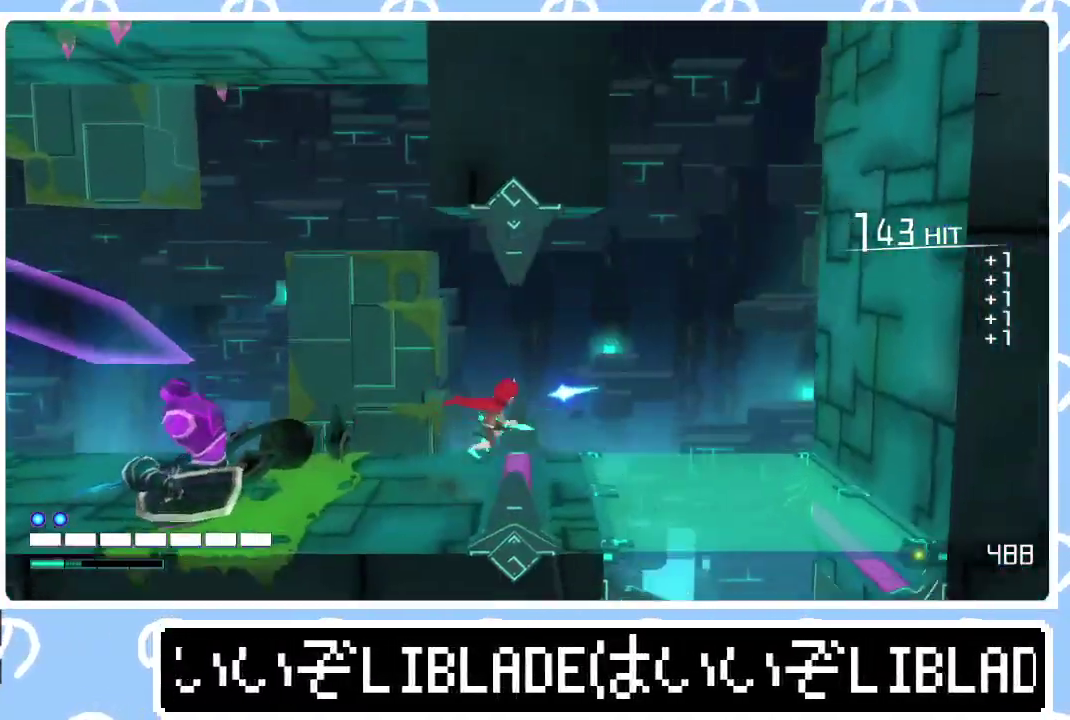
{"buttons": ["L3"], "left_stick": "up-left", "right_stick": "center"}
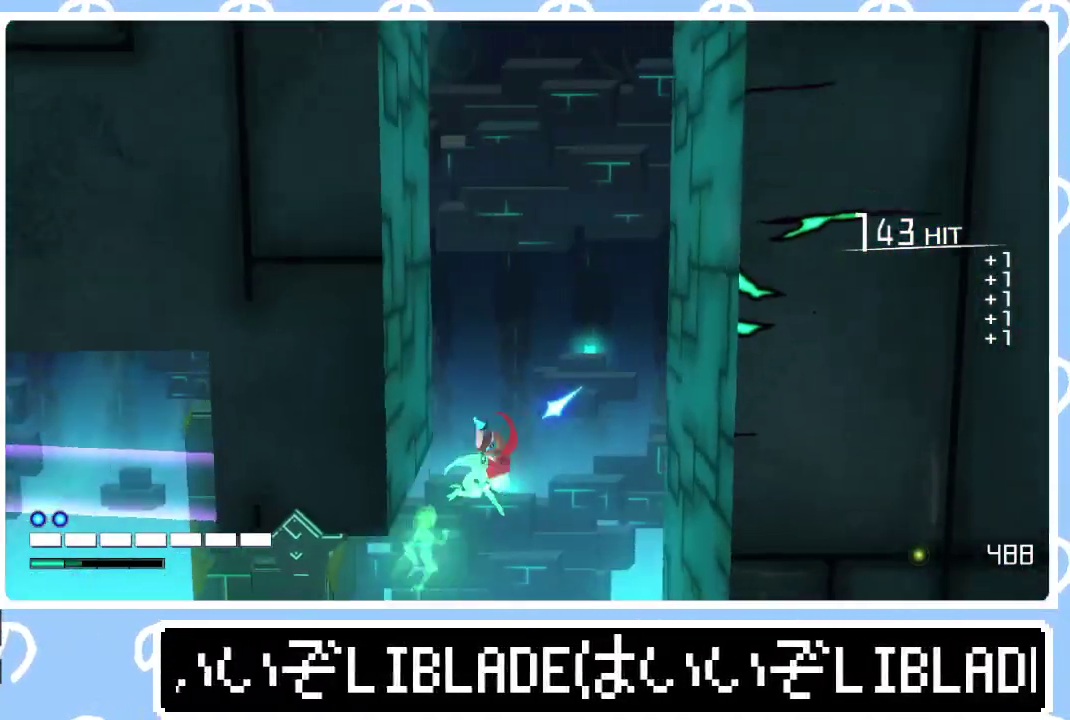
{"buttons": ["L3"], "left_stick": "up-left", "right_stick": "center", "events": [[100, "R1", "down"], [100, "right_stick", "up-left"], [250, "R1", "up"], [267, "right_stick", "center"]]}
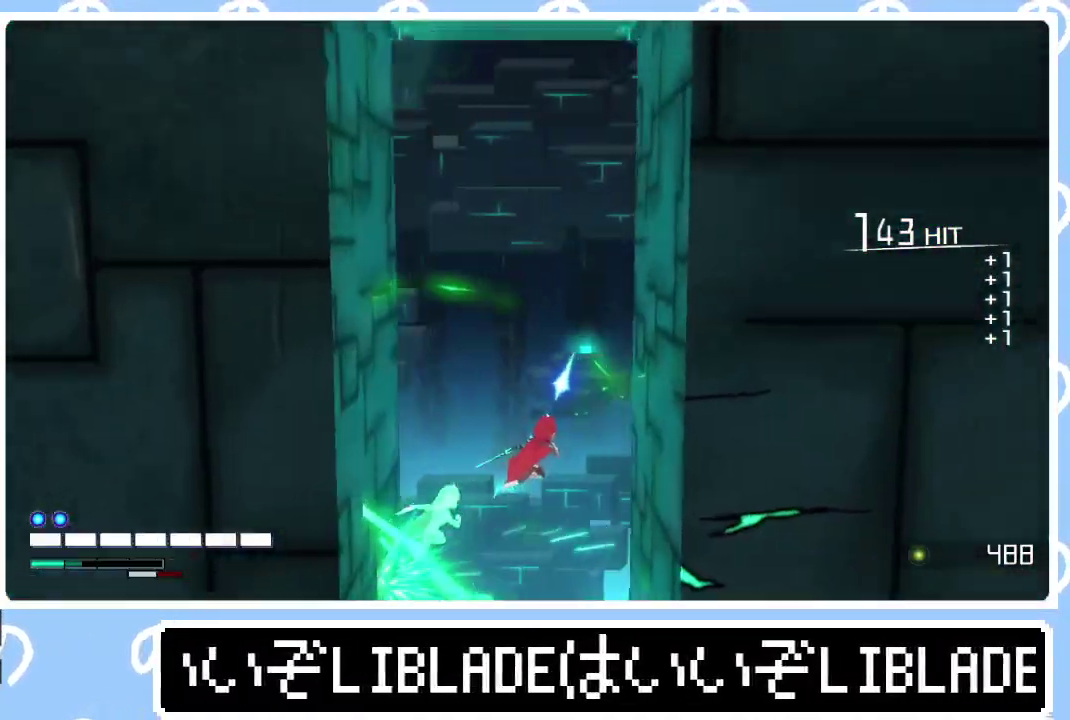
{"buttons": [], "left_stick": "up-left", "right_stick": "center", "events": [[33, "L3", "up"], [117, "left_stick", "up-right"], [417, "left_stick", "up-left"]]}
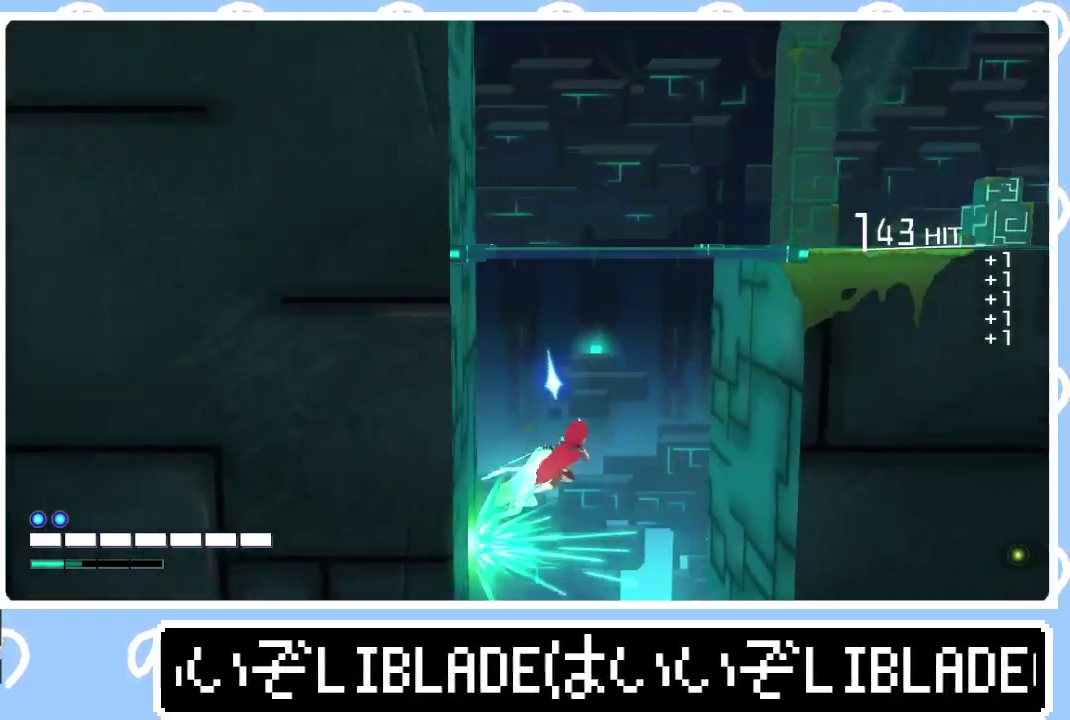
{"buttons": [], "left_stick": "up-left", "right_stick": "center", "events": [[100, "left_stick", "up-right"], [417, "left_stick", "up-left"]]}
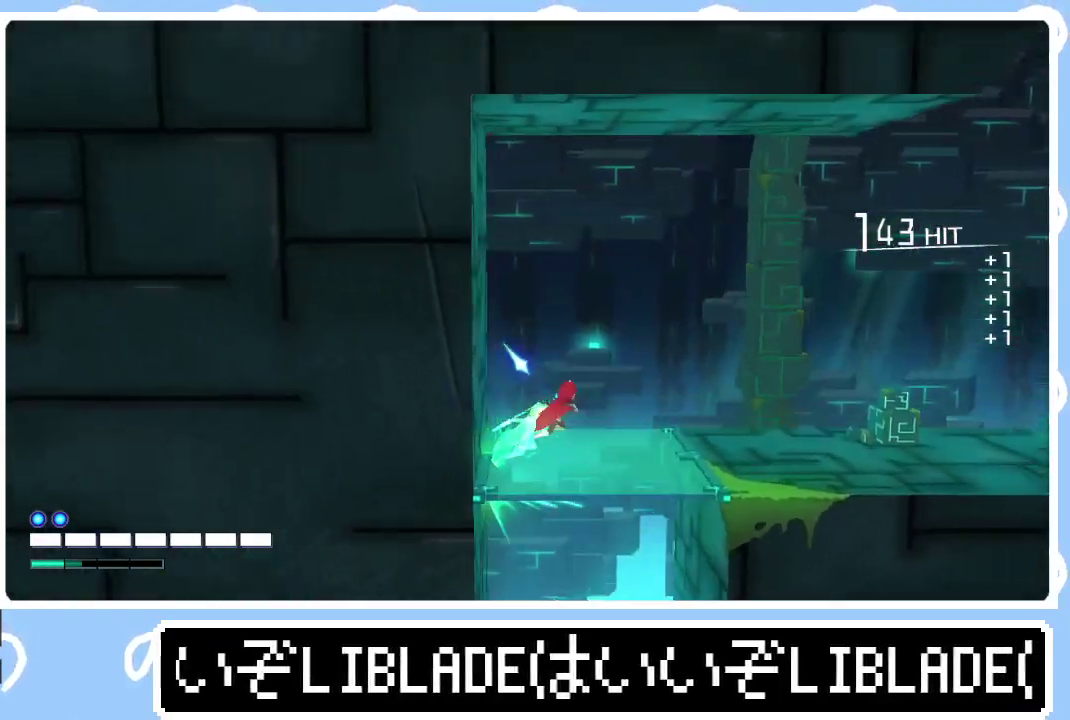
{"buttons": [], "left_stick": "right", "right_stick": "center", "events": [[100, "left_stick", "up-right"], [250, "left_stick", "right"]]}
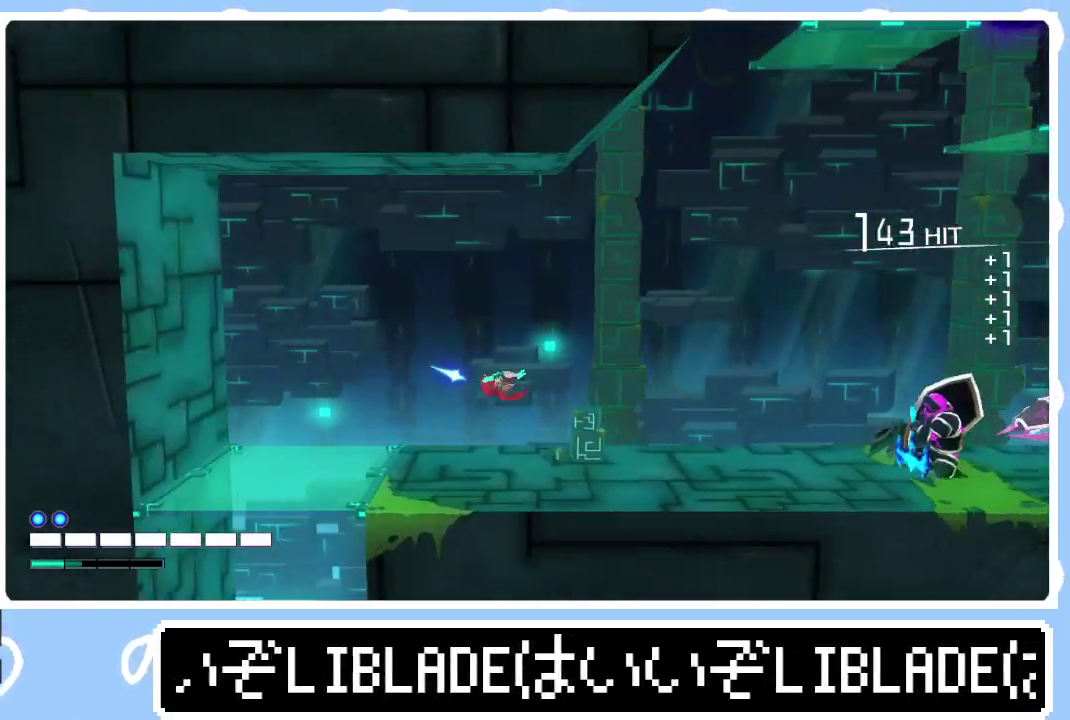
{"buttons": [], "left_stick": "up-right", "right_stick": "center", "events": [[400, "left_stick", "up-right"]]}
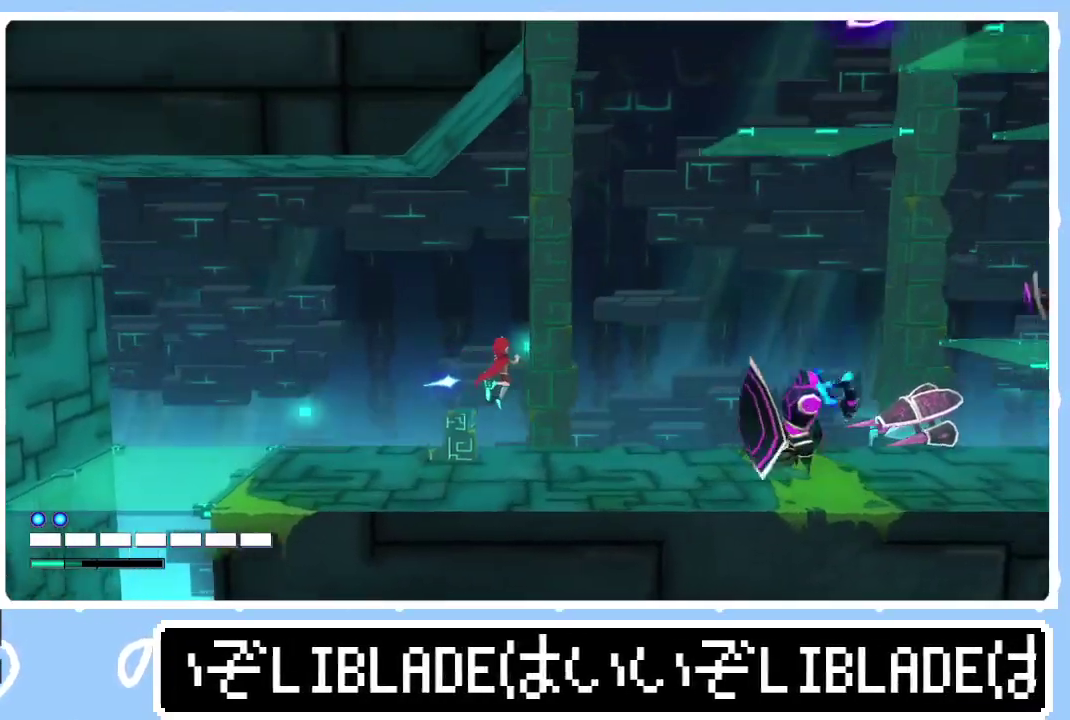
{"buttons": [], "left_stick": "up-right", "right_stick": "center", "events": [[217, "left_stick", "down-left"], [350, "left_stick", "up-right"]]}
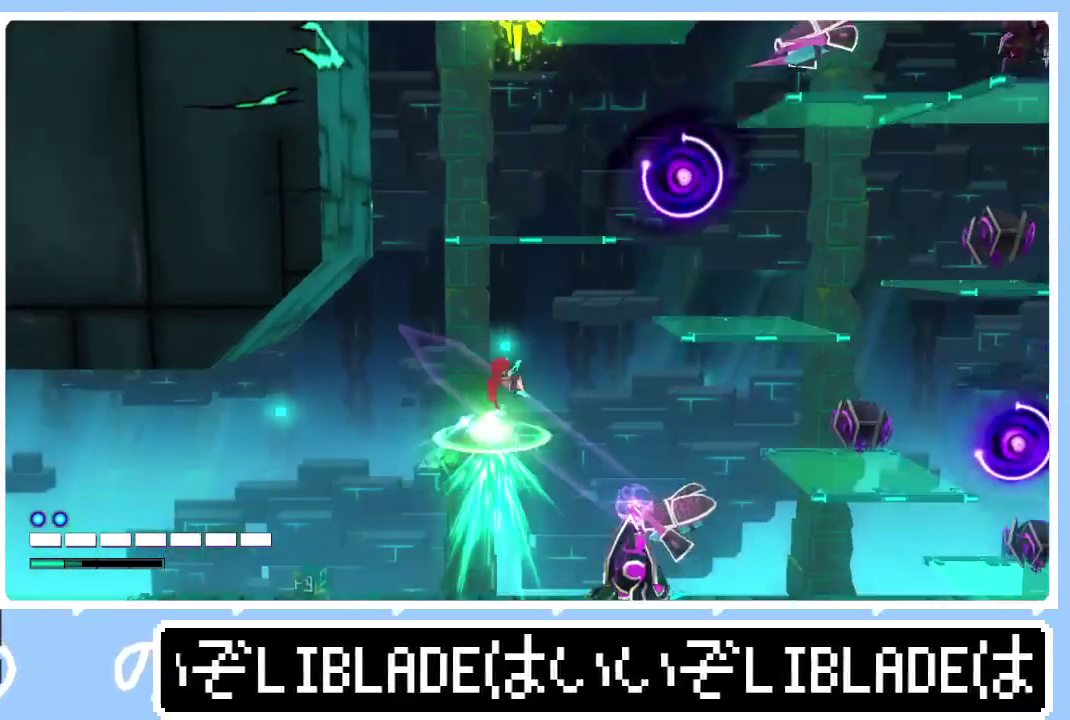
{"buttons": ["R1"], "left_stick": "up", "right_stick": "up", "events": [[33, "left_stick", "up"], [100, "R1", "down"], [100, "right_stick", "up-right"], [183, "right_stick", "up"], [383, "left_stick", "up-right"], [483, "left_stick", "up"]]}
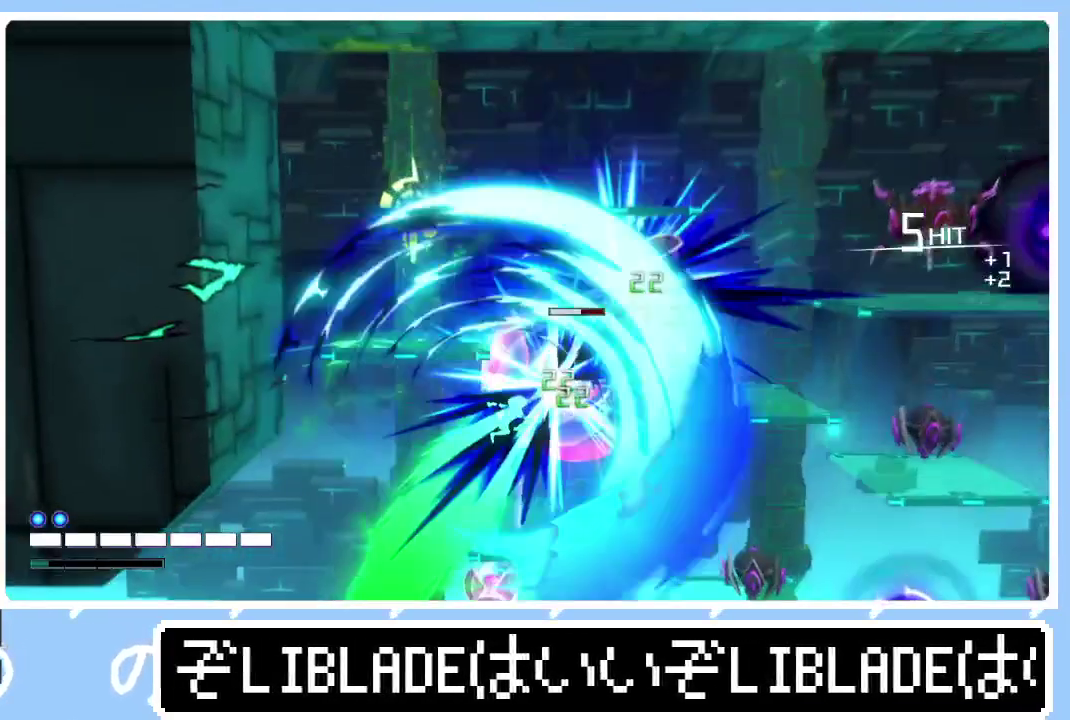
{"buttons": [], "left_stick": "center", "right_stick": "center", "events": [[67, "left_stick", "center"], [433, "right_stick", "up-right"], [467, "R1", "up"], [500, "right_stick", "center"]]}
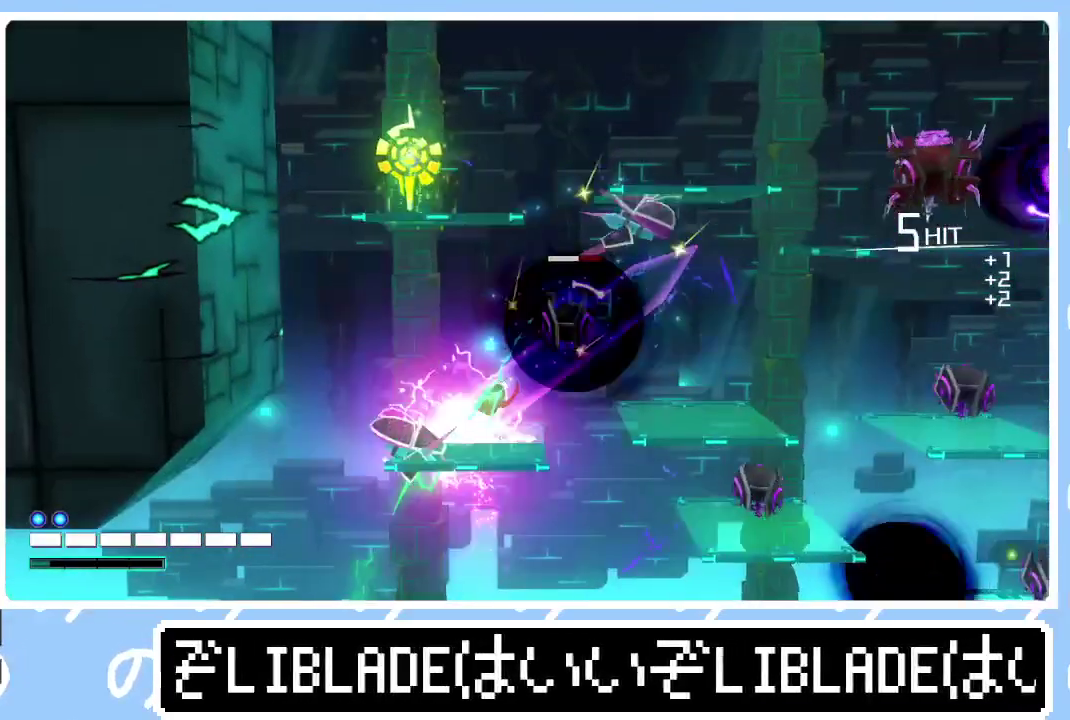
{"buttons": [], "left_stick": "center", "right_stick": "center", "events": []}
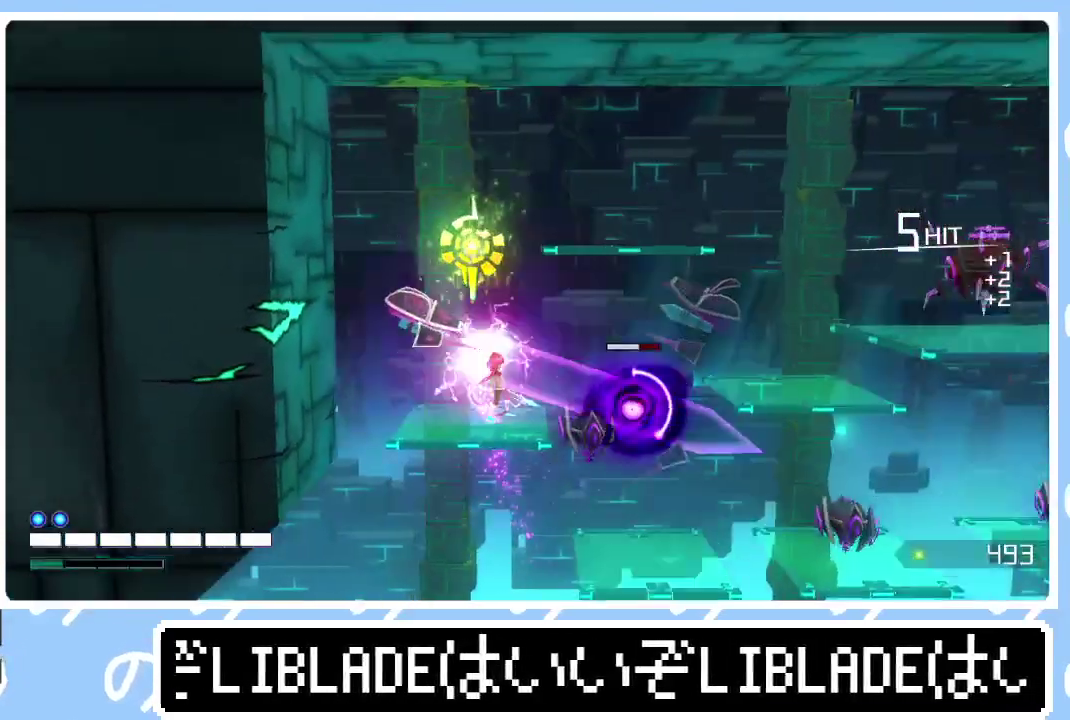
{"buttons": [], "left_stick": "right", "right_stick": "center", "events": [[333, "left_stick", "up-left"], [433, "left_stick", "center"], [483, "left_stick", "right"]]}
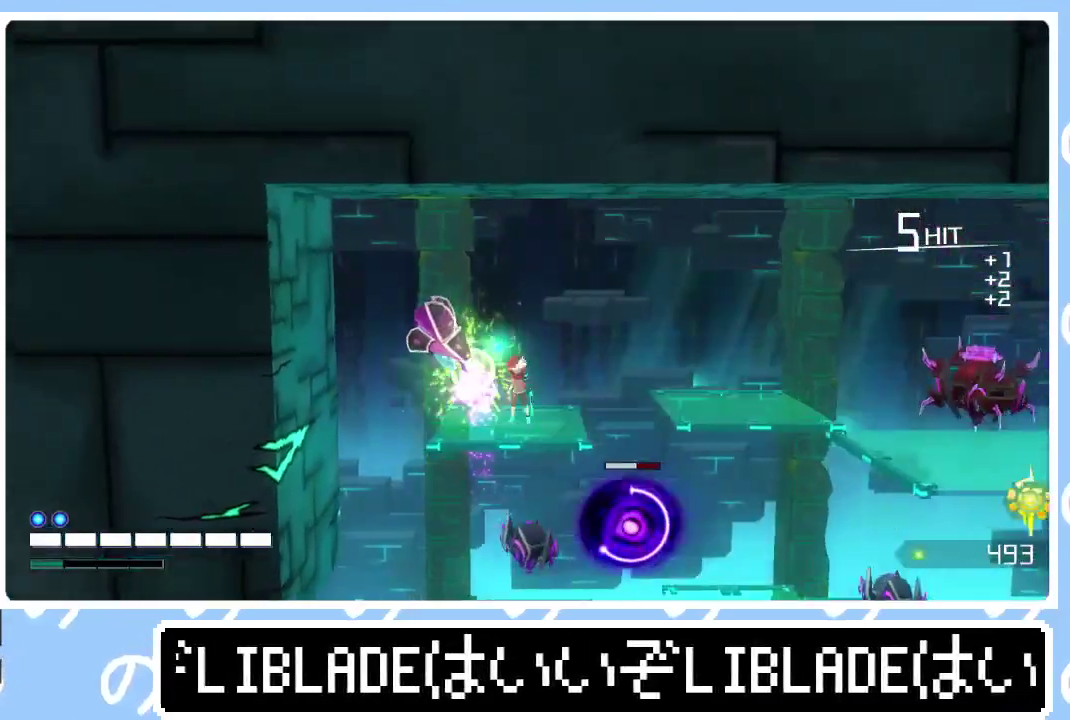
{"buttons": [], "left_stick": "right", "right_stick": "center", "events": [[233, "left_stick", "up-right"], [333, "left_stick", "right"]]}
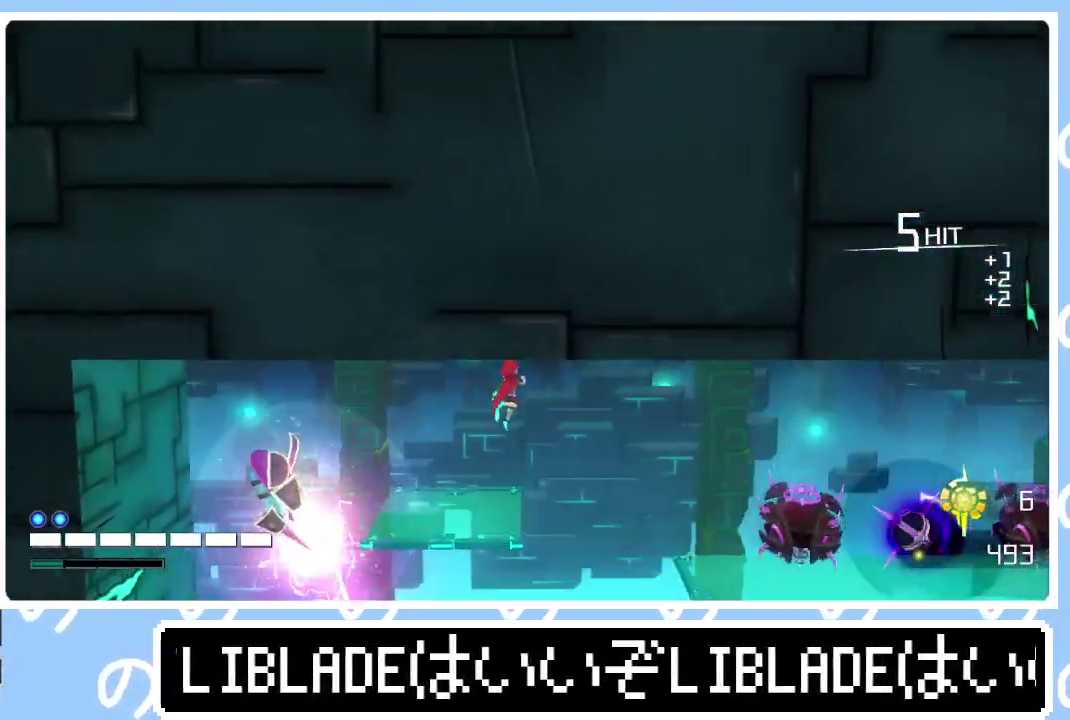
{"buttons": [], "left_stick": "right", "right_stick": "center", "events": []}
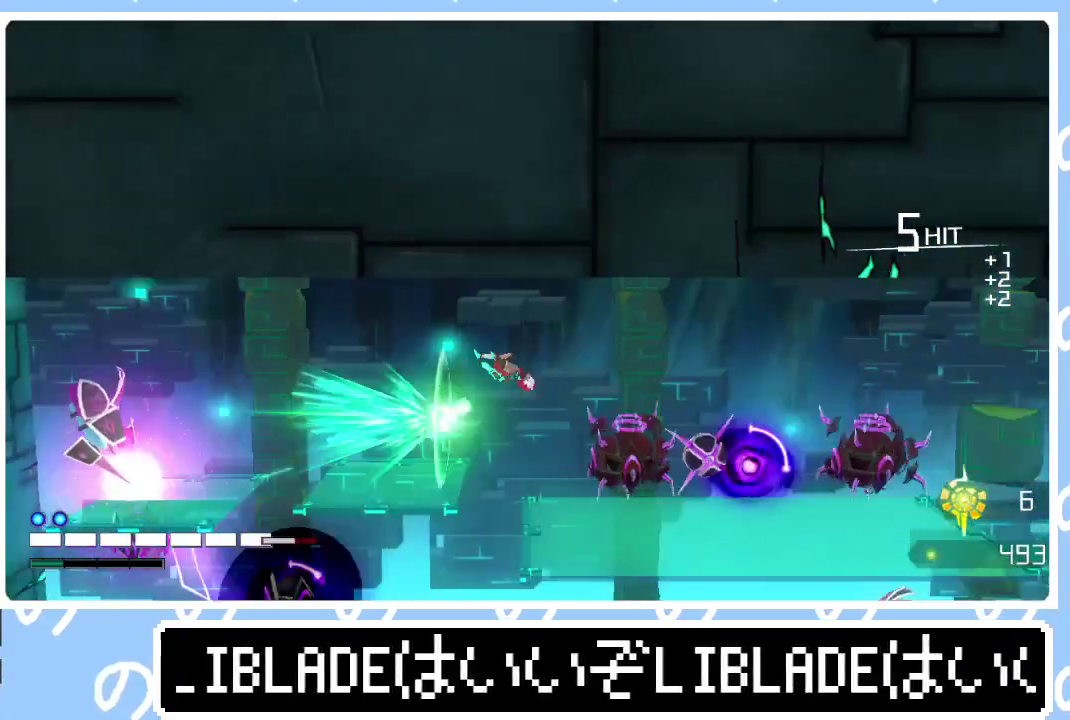
{"buttons": [], "left_stick": "right", "right_stick": "center", "events": []}
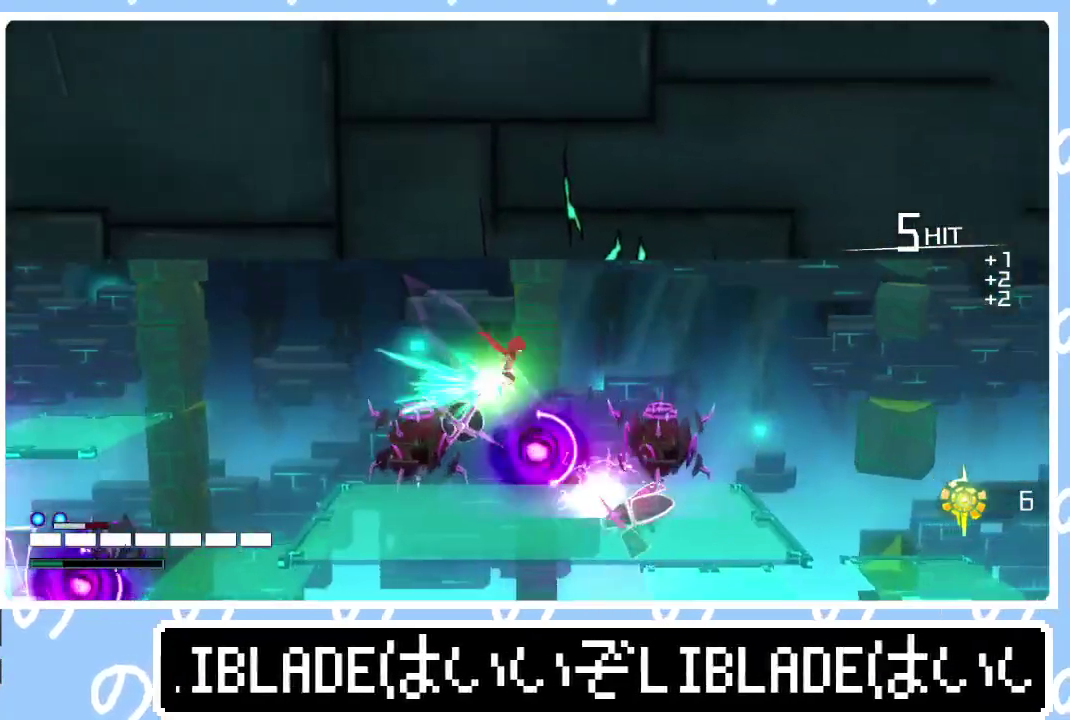
{"buttons": [], "left_stick": "right", "right_stick": "center", "events": []}
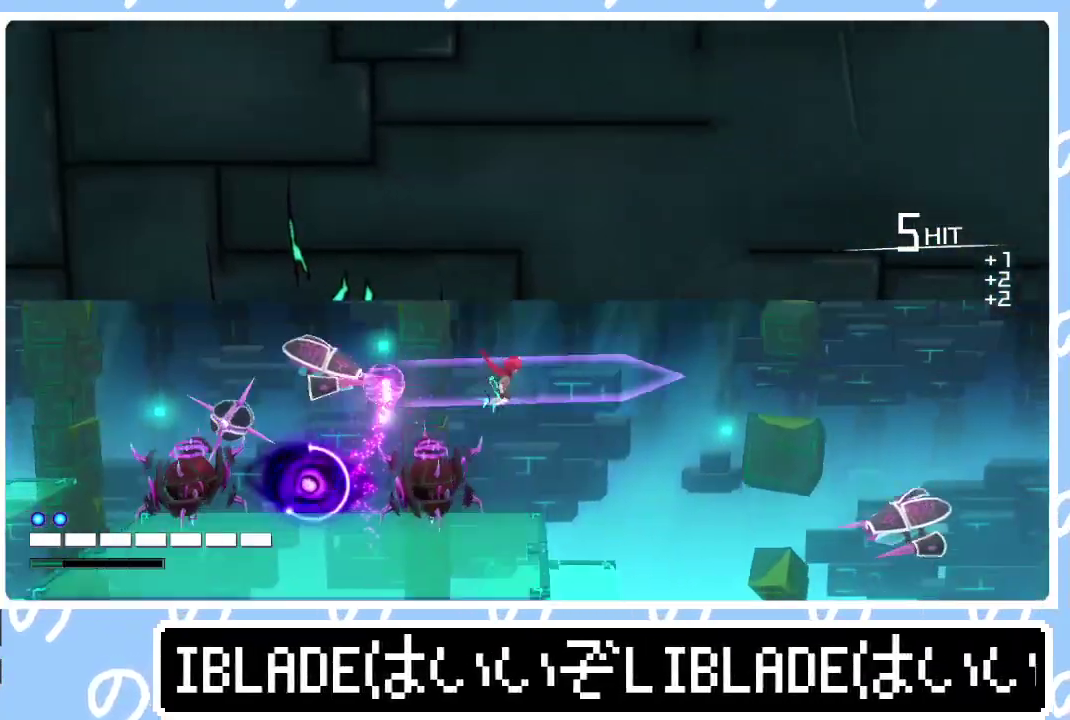
{"buttons": [], "left_stick": "right", "right_stick": "center", "events": []}
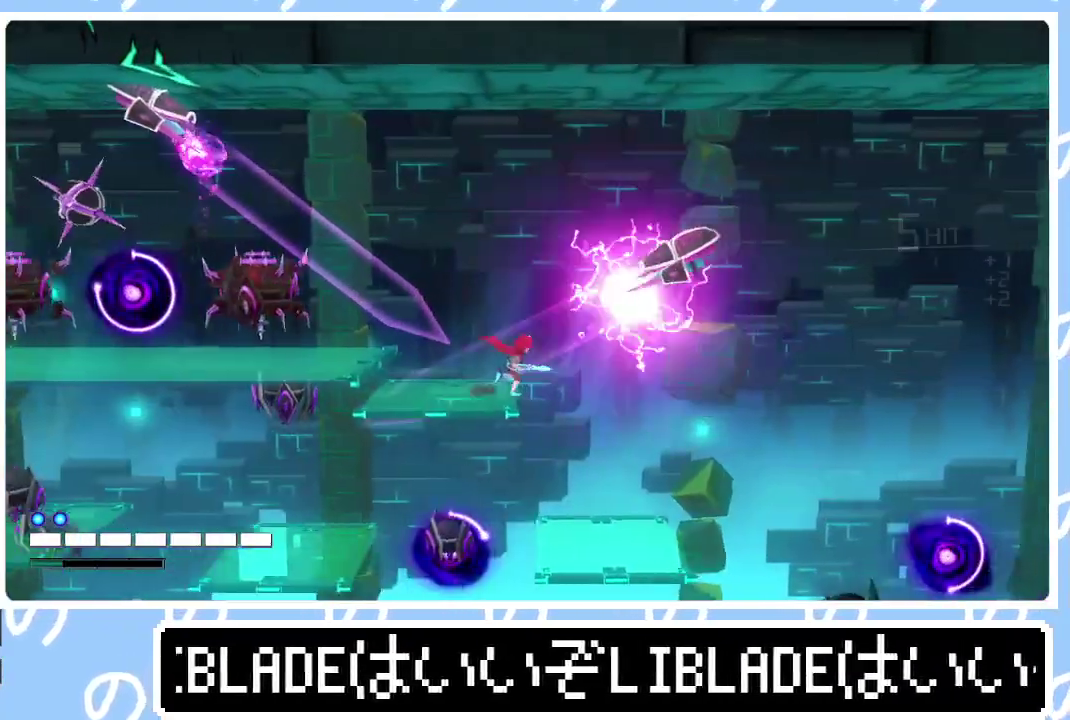
{"buttons": [], "left_stick": "right", "right_stick": "center", "events": []}
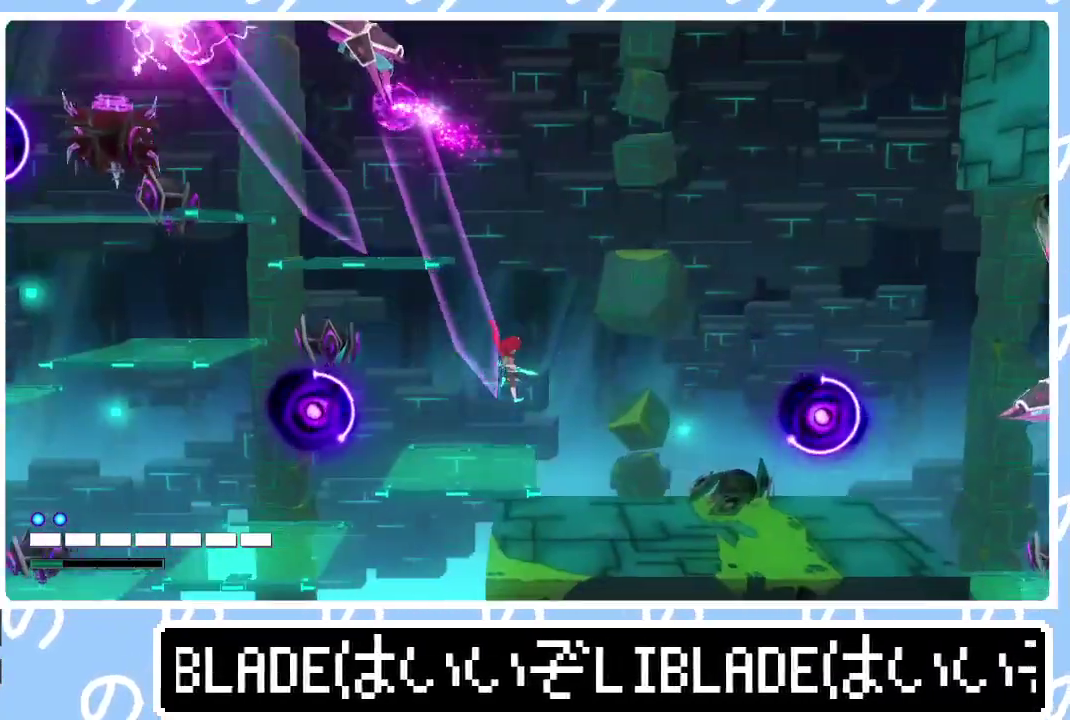
{"buttons": [], "left_stick": "down", "right_stick": "center", "events": [[33, "left_stick", "up-right"], [100, "left_stick", "right"], [400, "left_stick", "down-left"], [500, "left_stick", "down"]]}
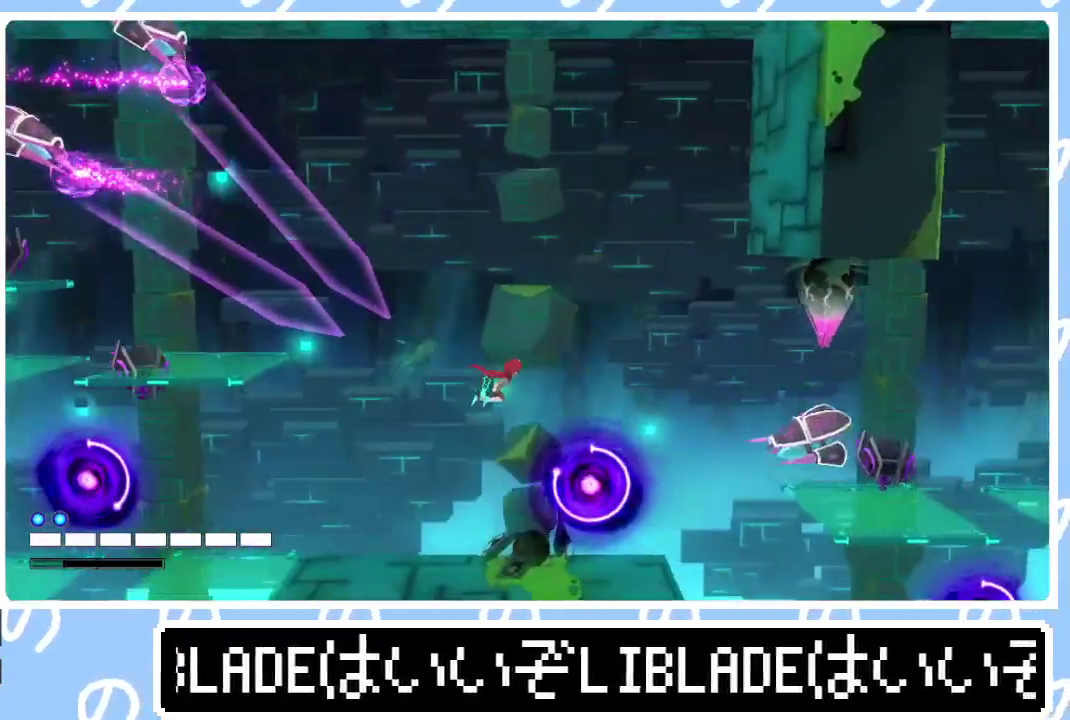
{"buttons": [], "left_stick": "right", "right_stick": "up-right", "events": [[100, "left_stick", "down-right"], [250, "left_stick", "right"], [500, "right_stick", "up-right"]]}
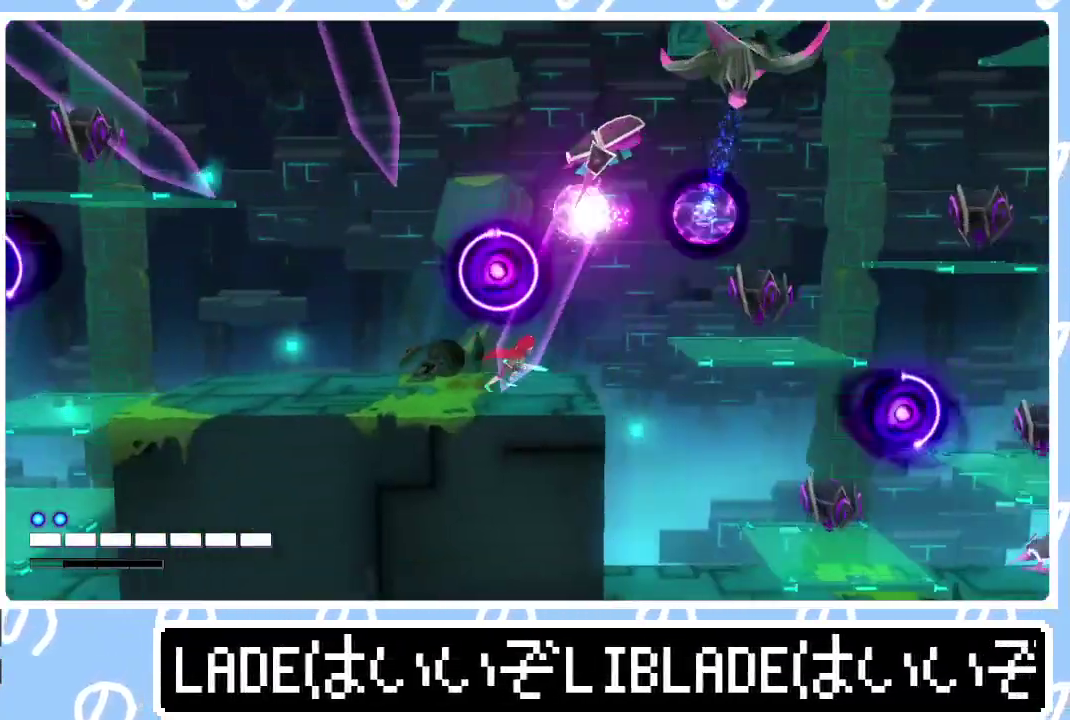
{"buttons": [], "left_stick": "right", "right_stick": "center", "events": [[117, "right_stick", "center"]]}
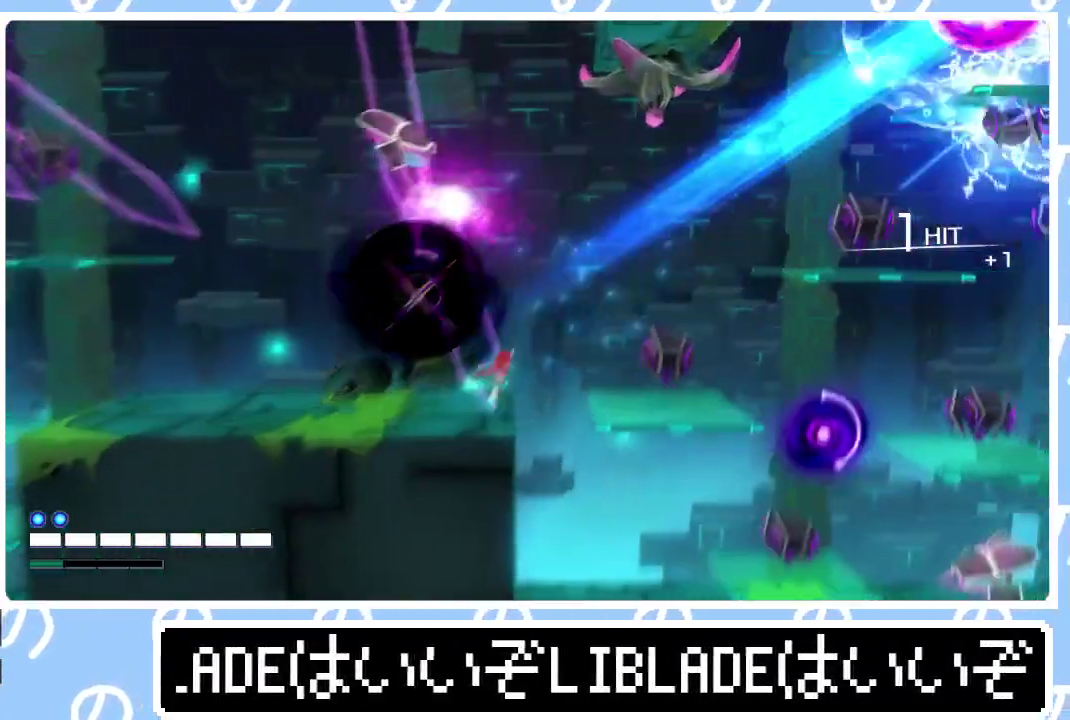
{"buttons": [], "left_stick": "right", "right_stick": "right", "events": [[400, "right_stick", "right"]]}
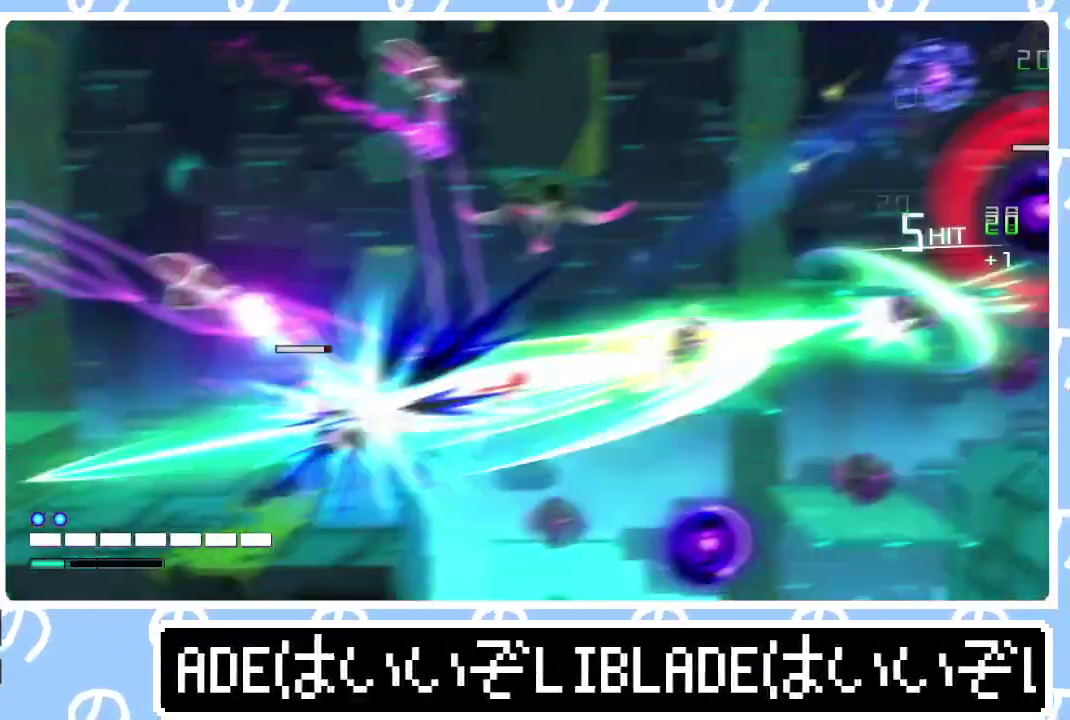
{"buttons": [], "left_stick": "right", "right_stick": "center", "events": [[33, "right_stick", "center"], [67, "left_stick", "up-right"], [483, "left_stick", "right"]]}
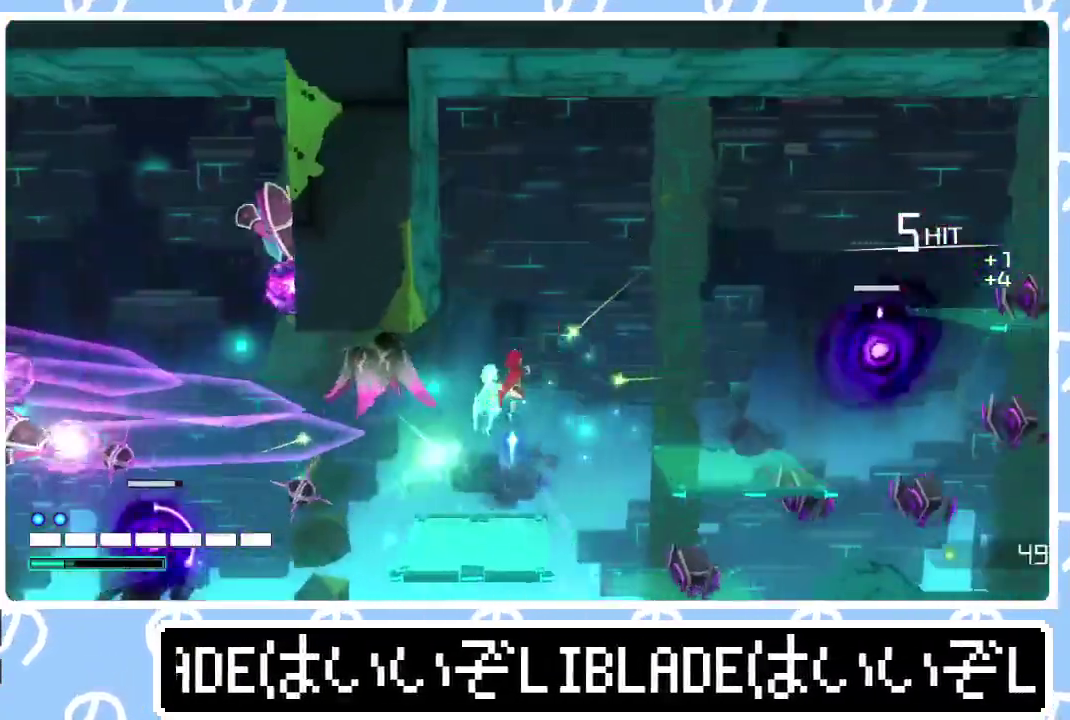
{"buttons": ["R1"], "left_stick": "right", "right_stick": "right", "events": [[383, "right_stick", "down-right"], [400, "R1", "down"], [433, "right_stick", "right"]]}
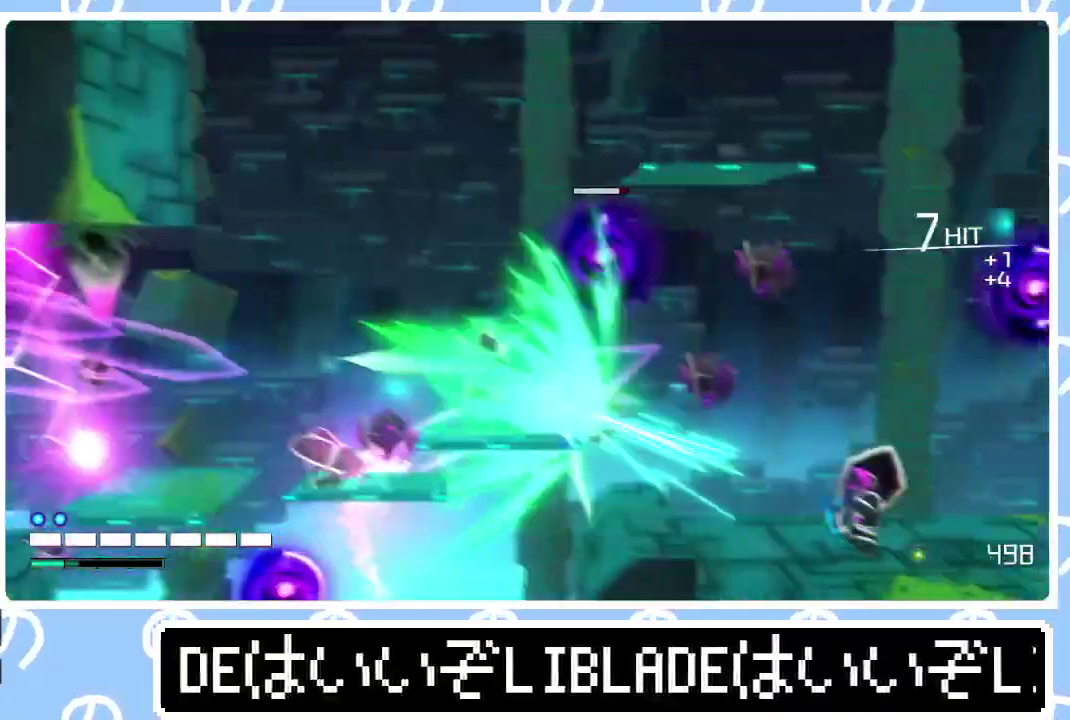
{"buttons": [], "left_stick": "right", "right_stick": "center", "events": [[33, "R1", "up"], [33, "right_stick", "down-right"], [100, "right_stick", "center"]]}
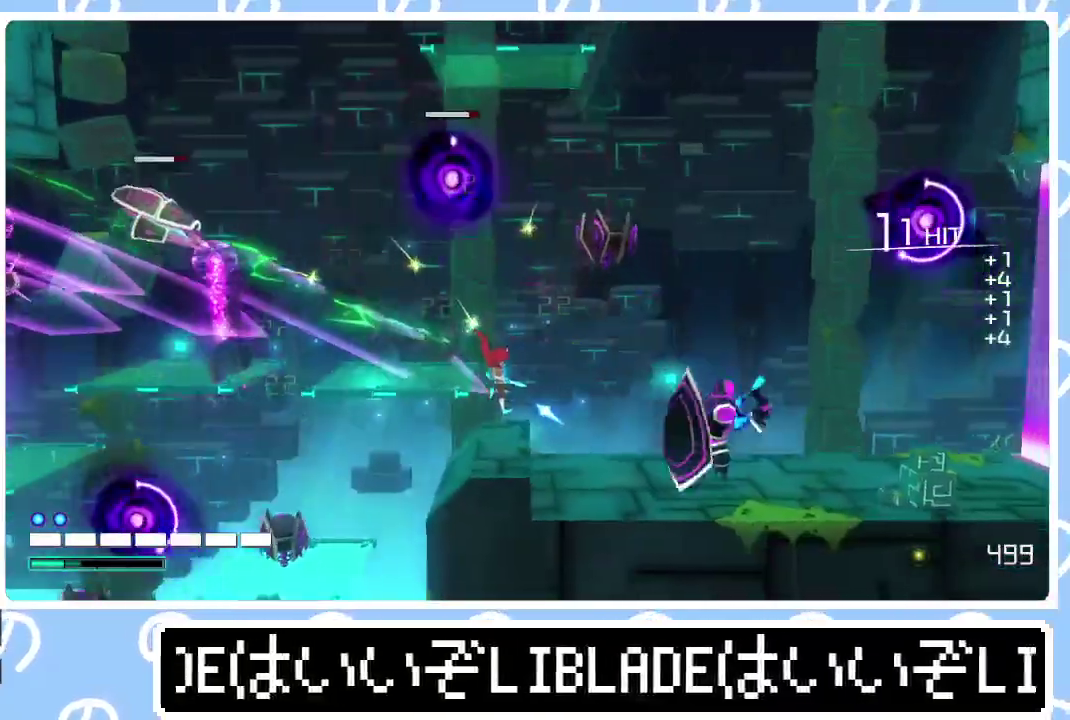
{"buttons": [], "left_stick": "right", "right_stick": "center", "events": []}